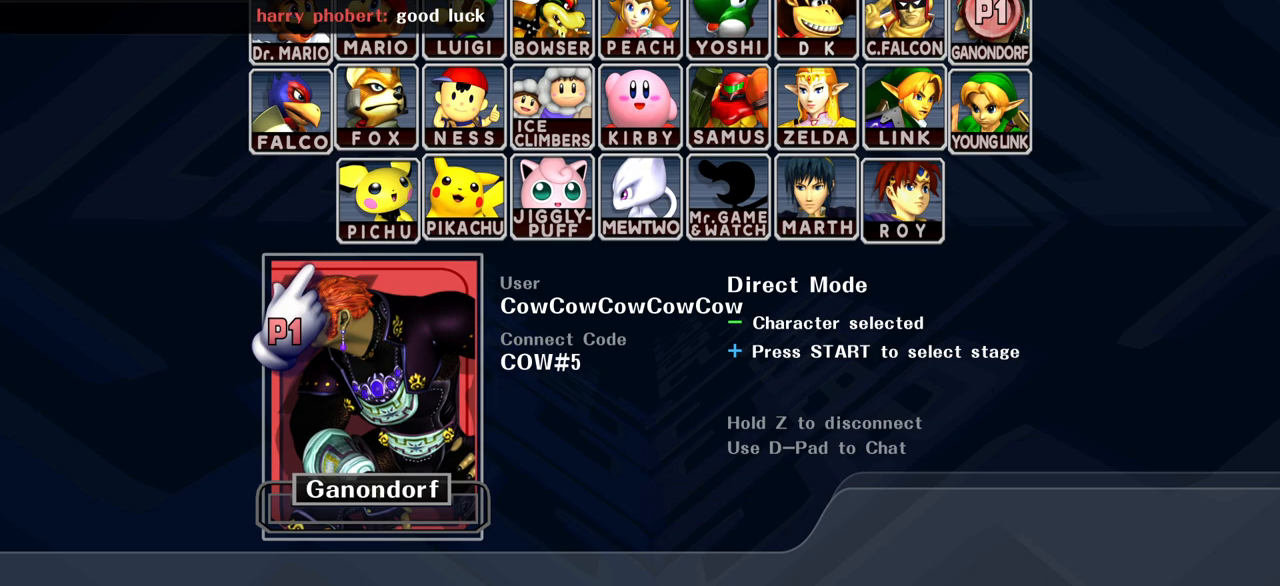
Gameplay with a controller (arcade stick); each line is a JSON object with the inputs held at the frame after it. "events" lists button and stick changes between this image and that frame as [ms after this image, input, new state], when the widget could be followed in between. Not read: L3 R3 other_buttons.
{"buttons": [], "events": []}
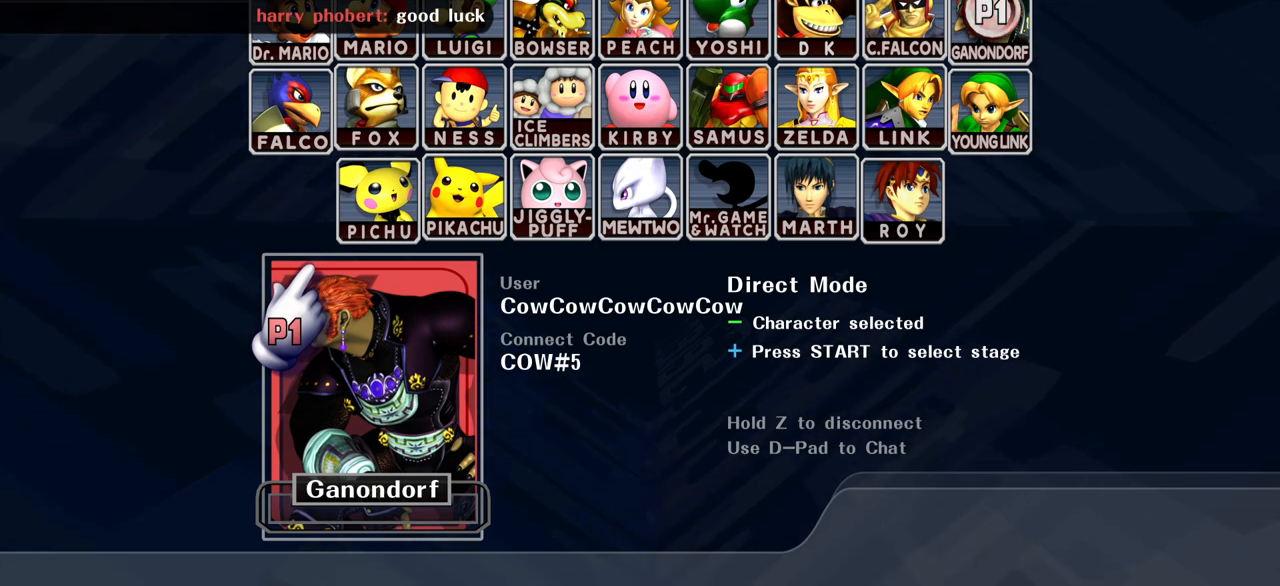
{"buttons": [], "events": []}
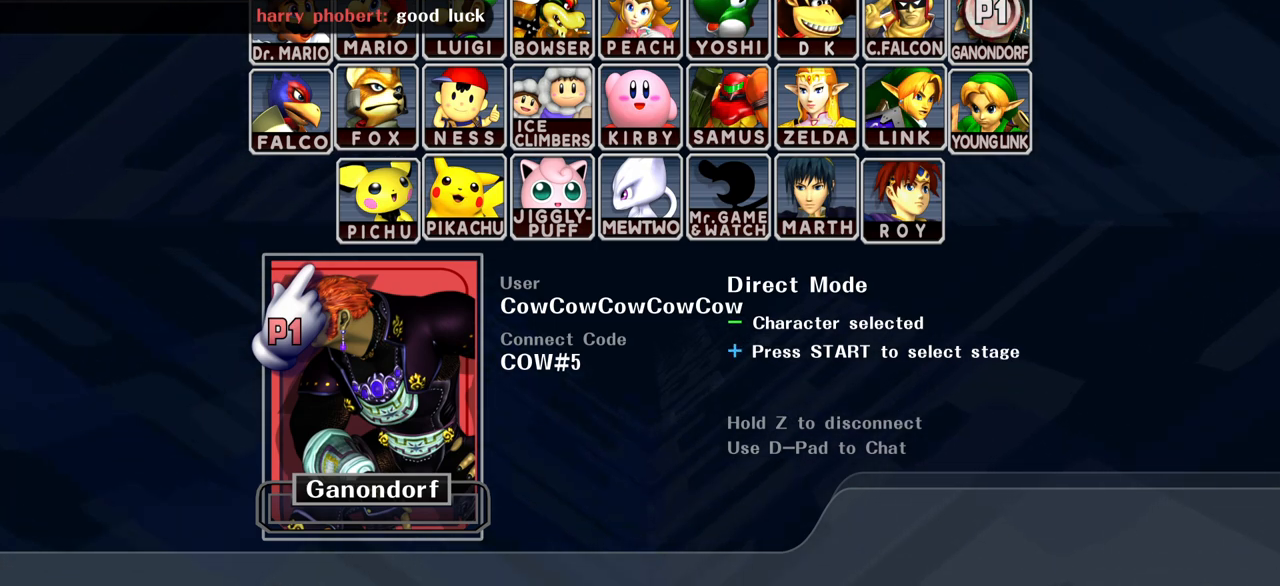
{"buttons": [], "events": []}
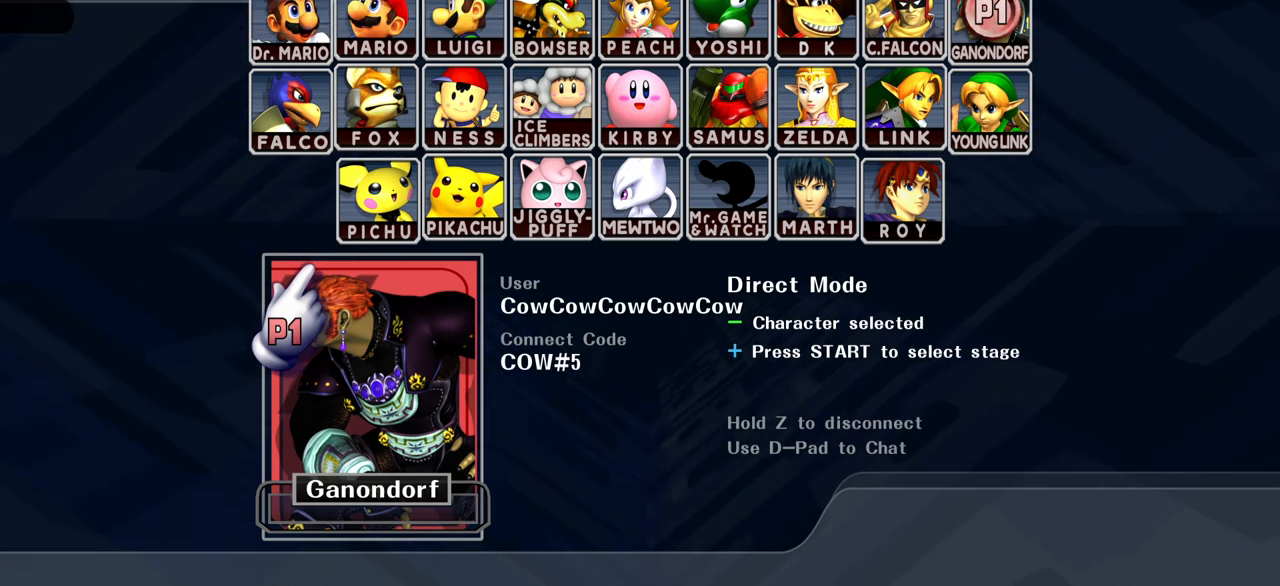
{"buttons": [], "events": []}
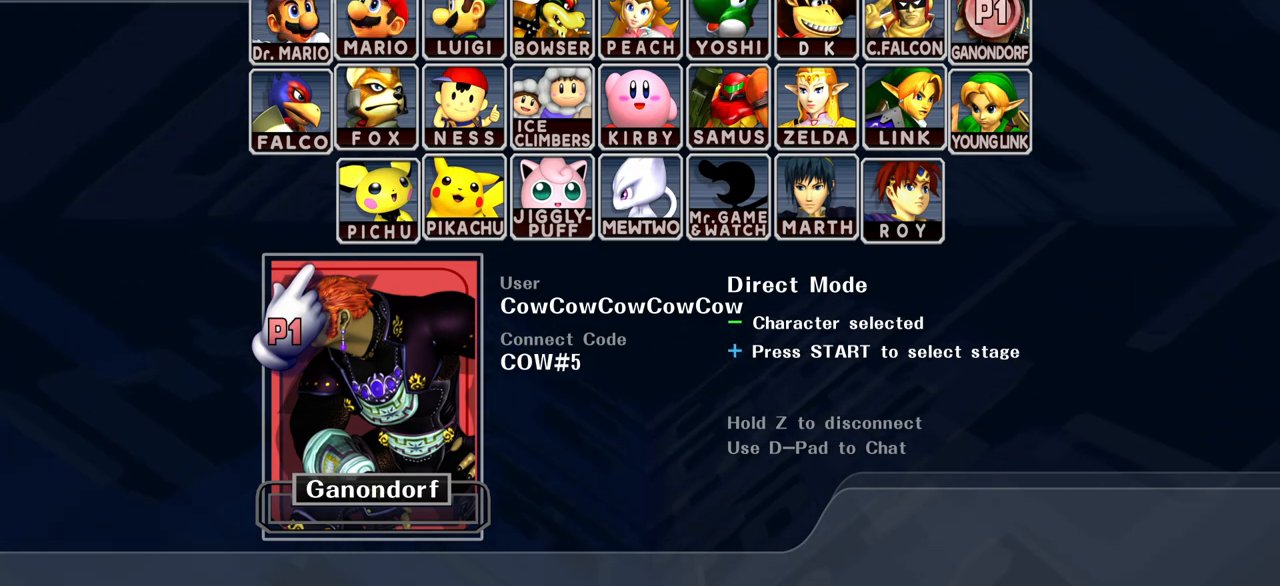
{"buttons": [], "events": []}
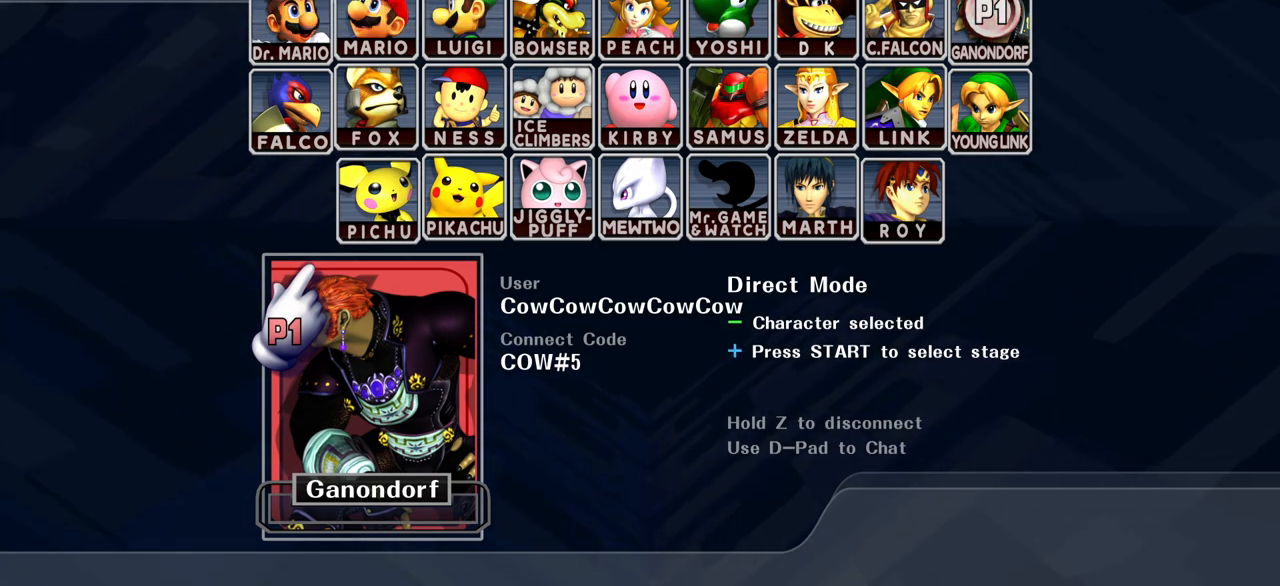
{"buttons": [], "events": []}
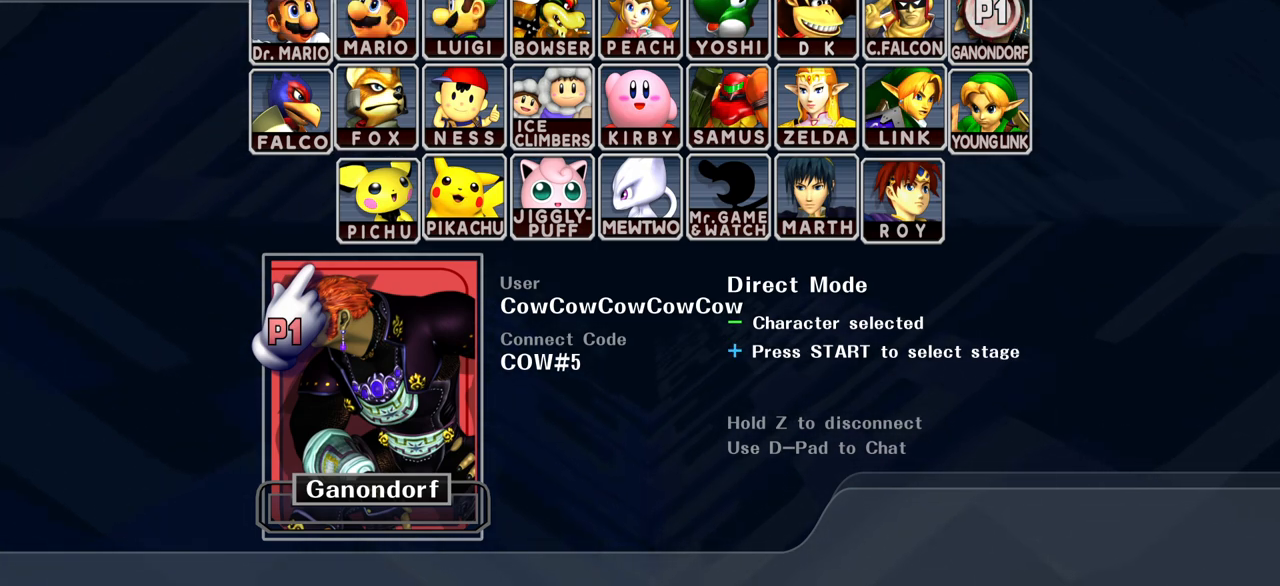
{"buttons": [], "events": []}
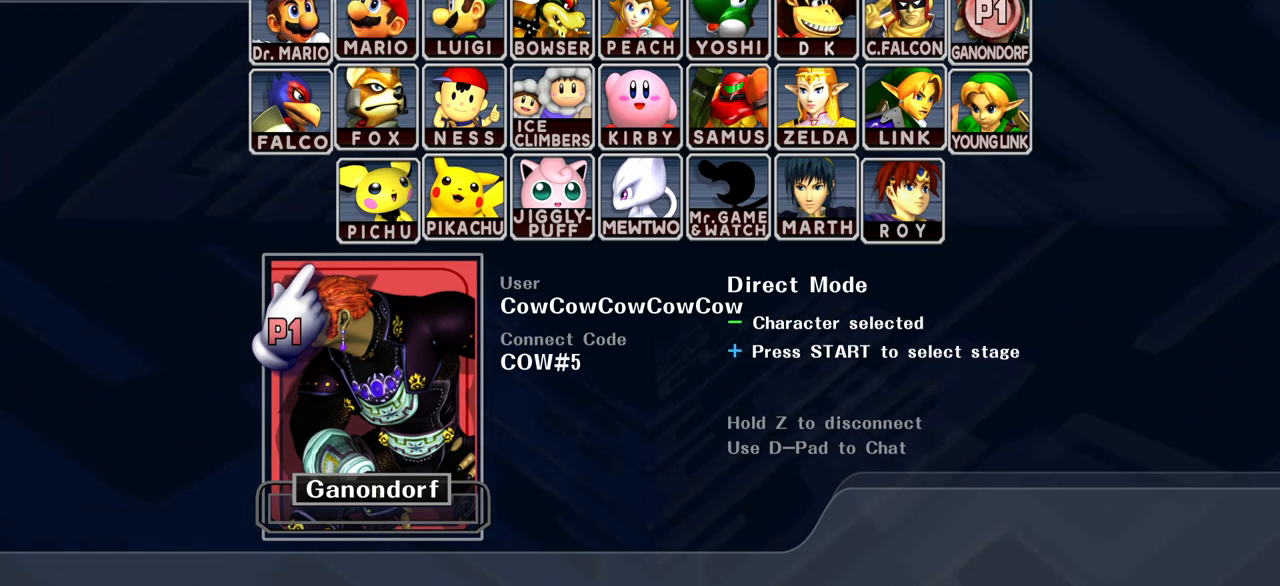
{"buttons": [], "events": []}
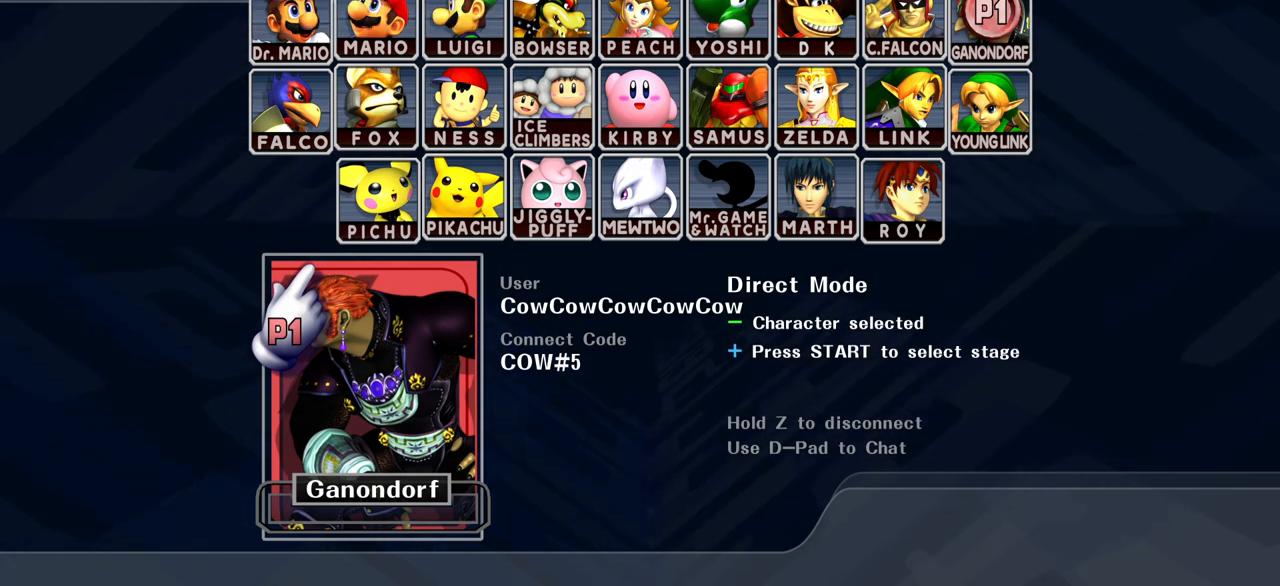
{"buttons": [], "events": []}
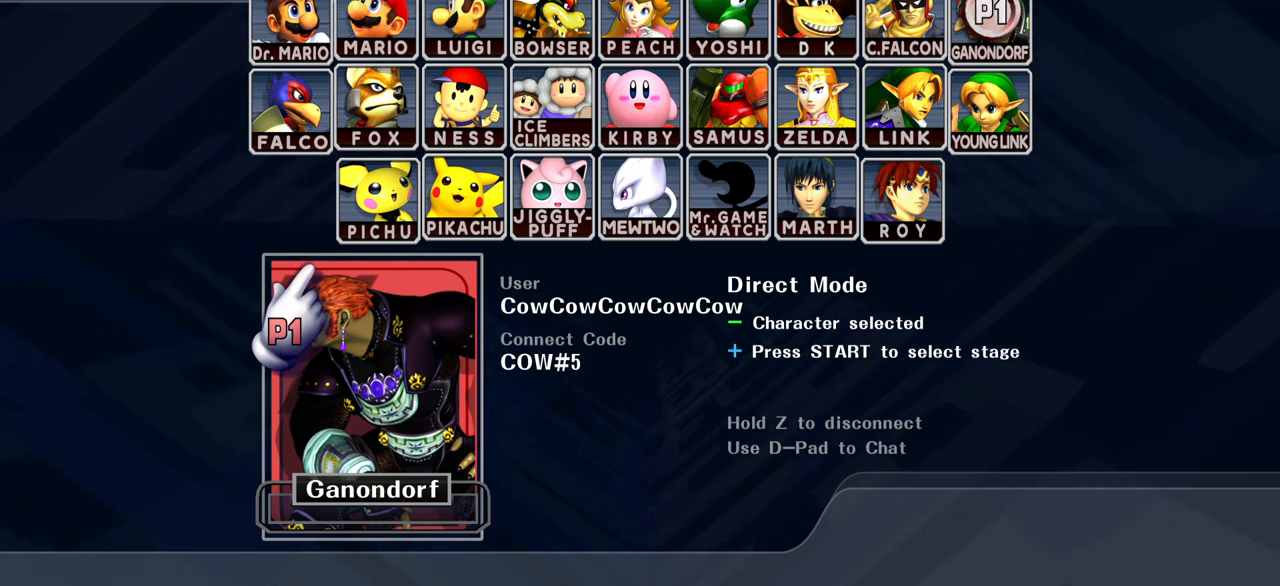
{"buttons": [], "events": [[100, "START", "down"], [117, "START", "up"]]}
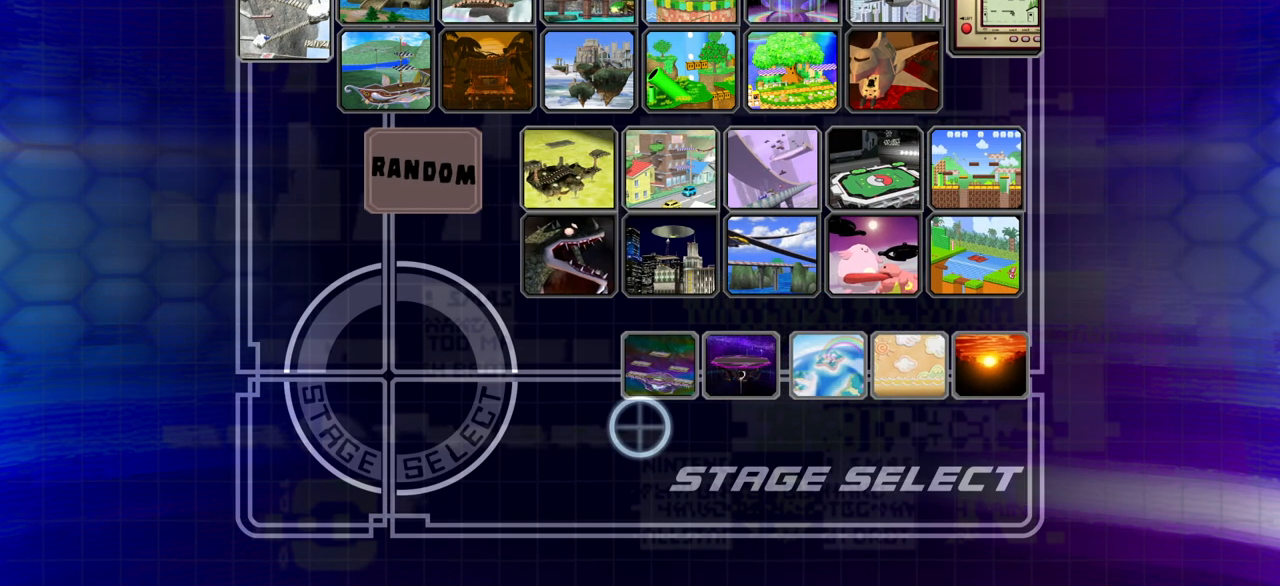
{"buttons": [], "events": [[83, "DPAD_RIGHT", "down"], [167, "DPAD_UP", "down"], [250, "DPAD_UP", "up"], [267, "DPAD_RIGHT", "up"]]}
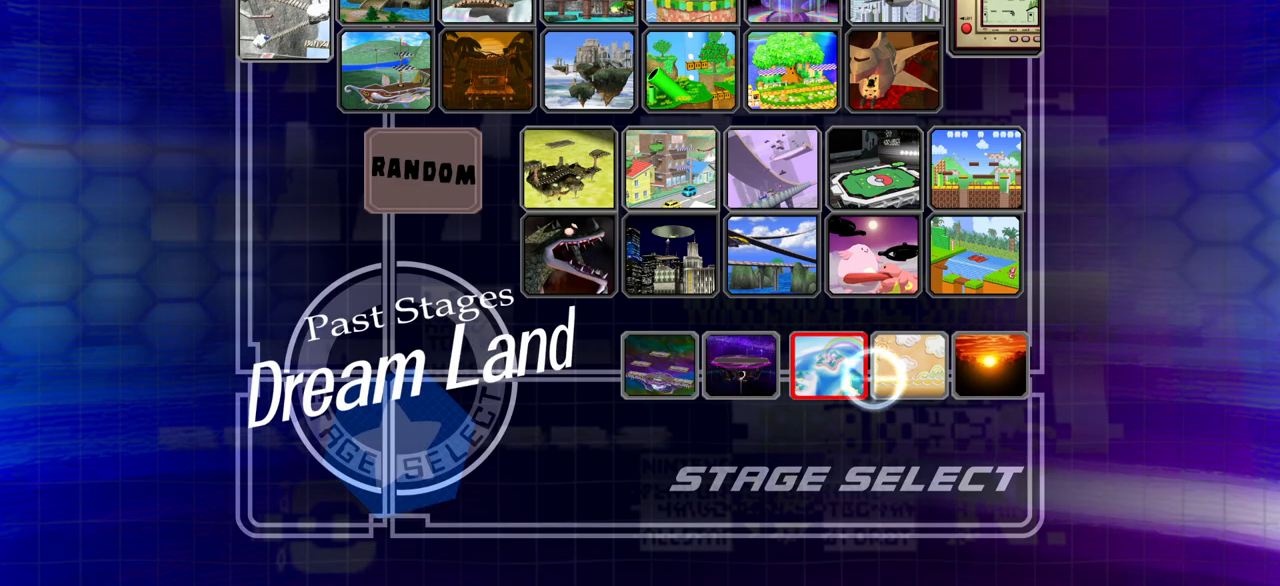
{"buttons": [], "events": [[133, "A", "down"], [200, "A", "up"]]}
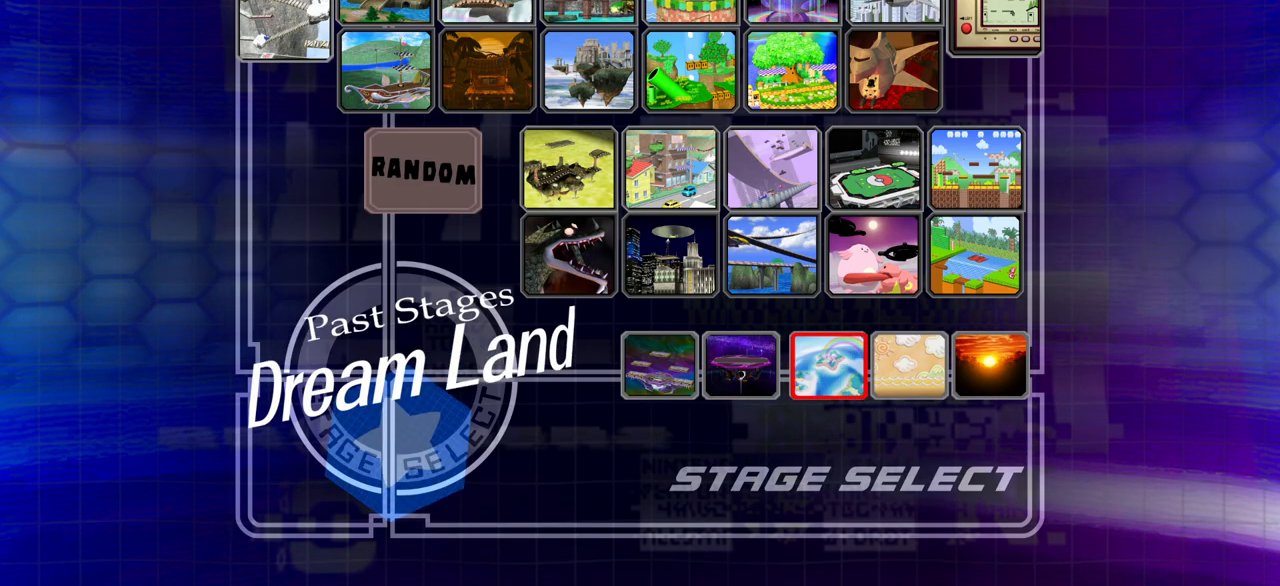
{"buttons": [], "events": []}
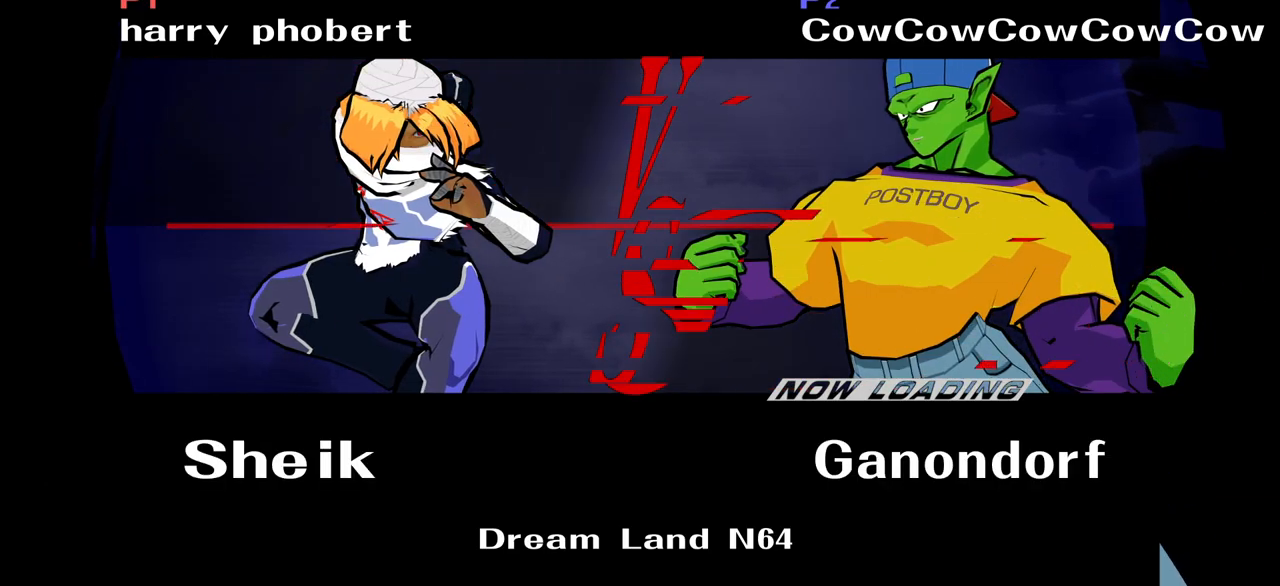
{"buttons": [], "events": []}
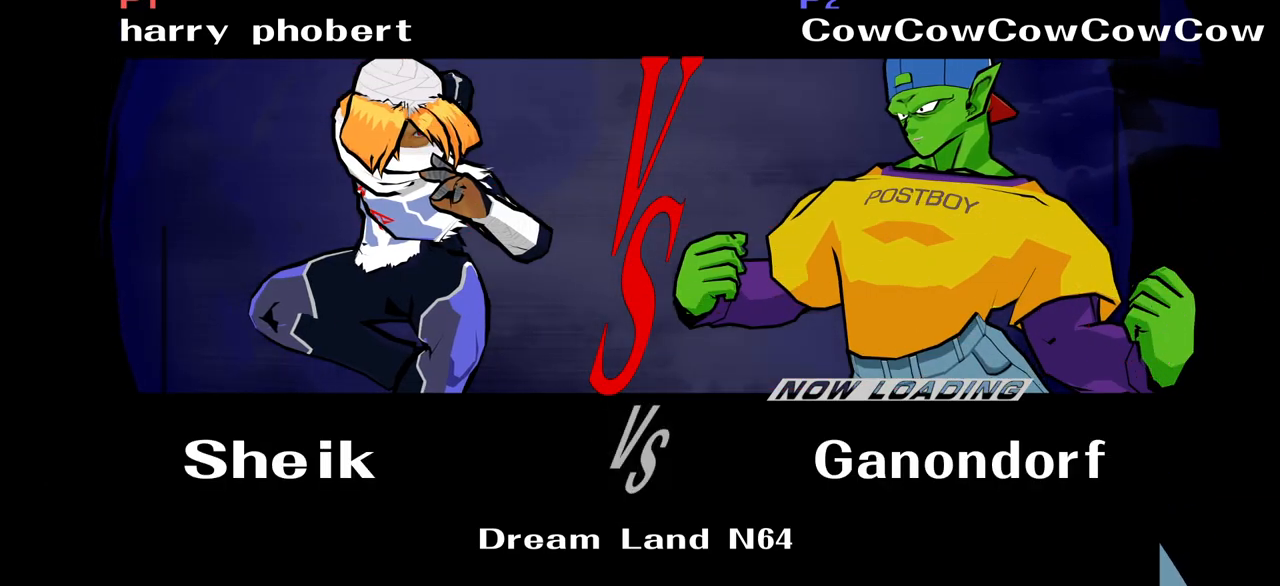
{"buttons": [], "events": []}
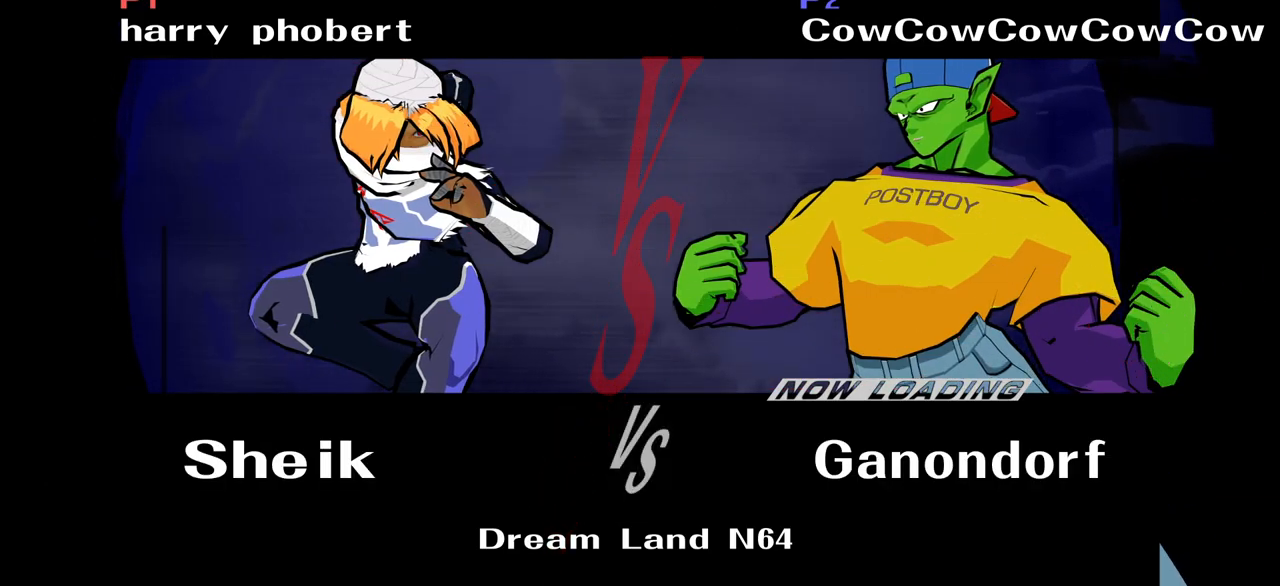
{"buttons": [], "events": []}
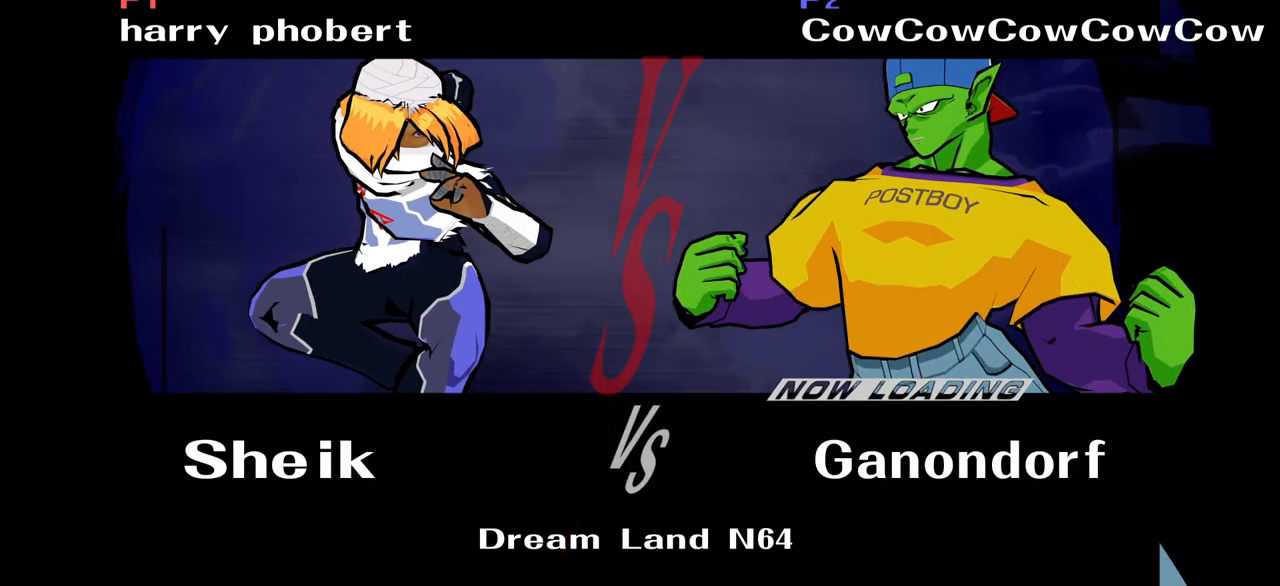
{"buttons": [], "events": []}
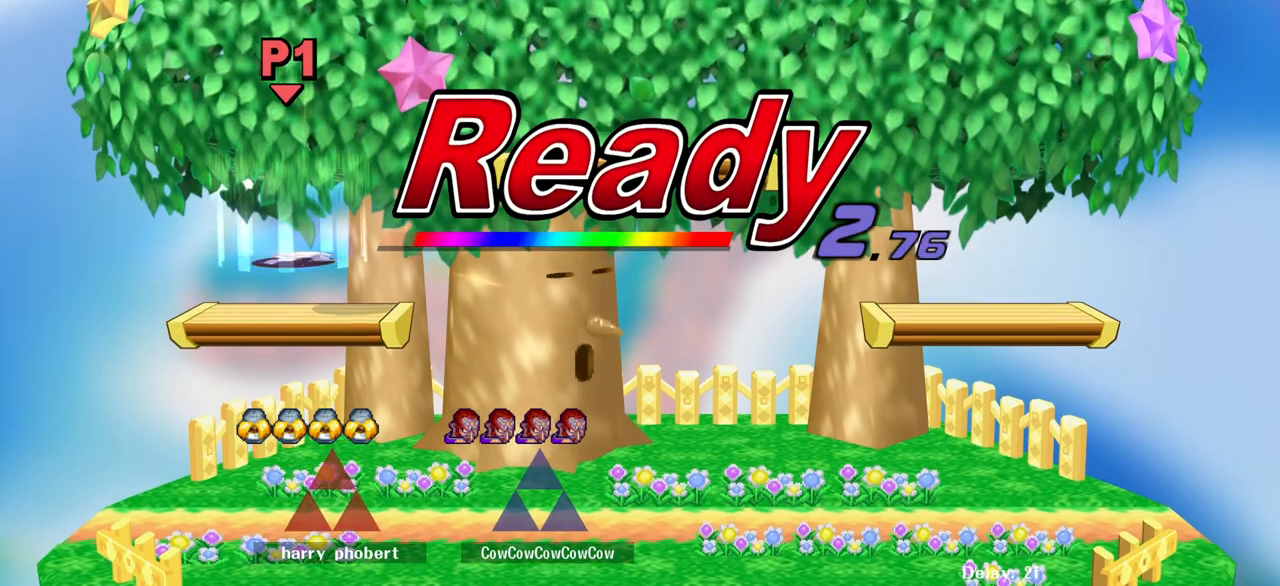
{"buttons": ["DPAD_UP"], "events": [[67, "DPAD_UP", "down"], [83, "Z", "down"], [133, "X", "down"], [150, "DPAD_UP", "up"], [150, "X", "up"], [167, "B", "down"], [167, "Z", "up"], [200, "B", "up"], [283, "DPAD_UP", "down"], [317, "X", "down"], [317, "Z", "down"], [350, "B", "down"], [367, "DPAD_UP", "up"], [367, "X", "up"], [367, "Z", "up"], [400, "B", "up"], [500, "DPAD_UP", "down"]]}
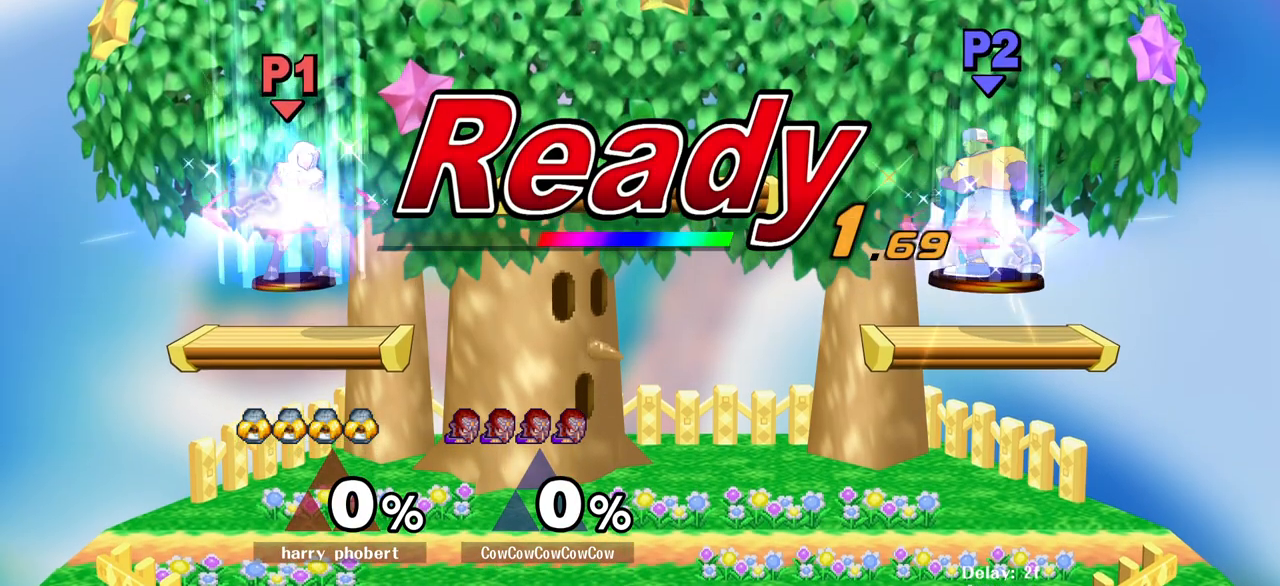
{"buttons": [], "events": [[17, "Z", "down"], [33, "X", "down"], [50, "B", "down"], [83, "DPAD_UP", "up"], [100, "Z", "up"], [150, "B", "up"], [150, "C_LEFT", "down"], [150, "X", "up"], [183, "C_LEFT", "up"], [283, "Y", "down"], [317, "C_LEFT", "down"], [317, "R1", "down"], [383, "Y", "up"], [400, "C_LEFT", "up"], [400, "R1", "up"]]}
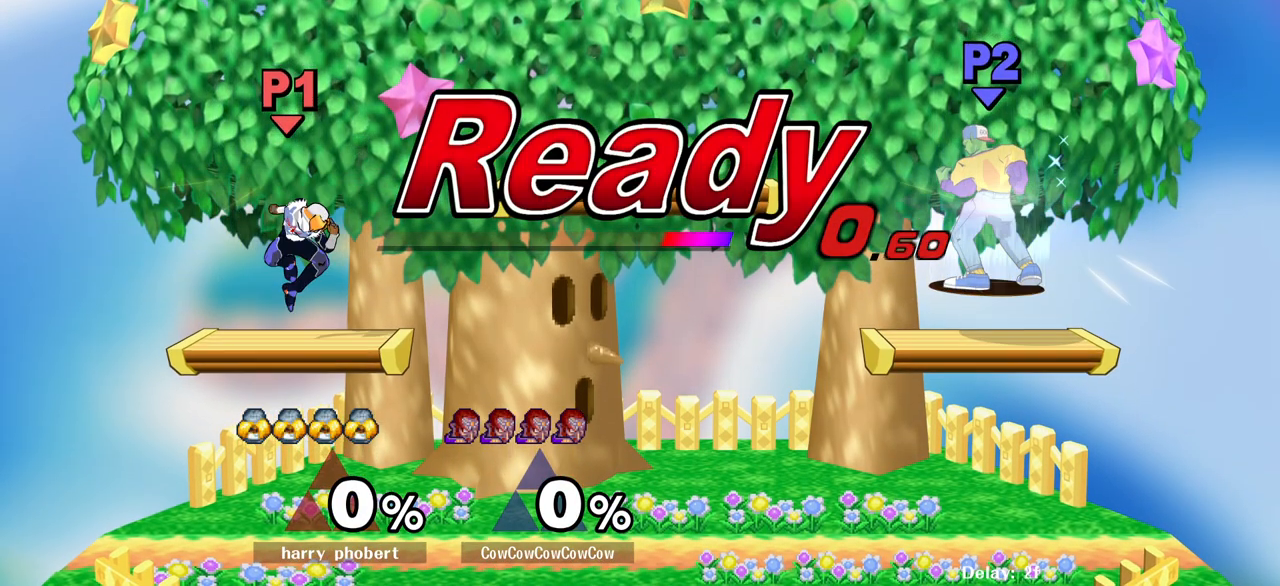
{"buttons": ["Y", "DPAD_LEFT"], "events": [[317, "DPAD_LEFT", "down"], [383, "Y", "down"], [433, "Y", "up"], [500, "Y", "down"]]}
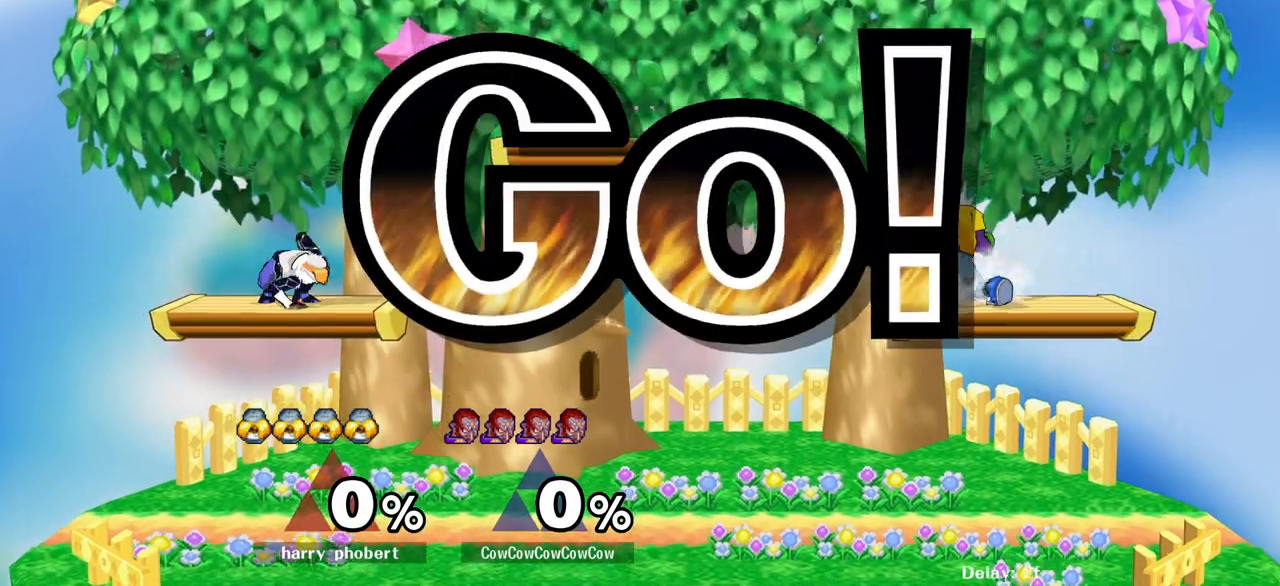
{"buttons": ["R1", "DPAD_LEFT"], "events": [[83, "Y", "up"], [467, "R1", "down"]]}
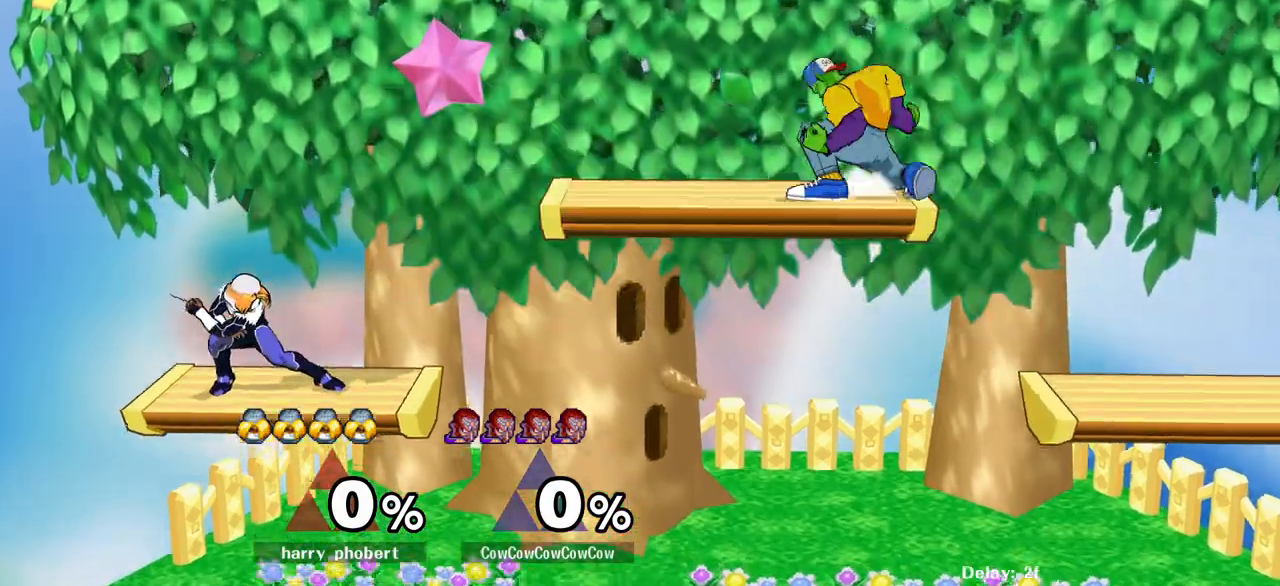
{"buttons": [], "events": [[50, "R1", "up"], [250, "DPAD_DOWN", "down"], [317, "Y", "down"], [350, "DPAD_DOWN", "up"], [383, "Y", "up"], [483, "DPAD_LEFT", "up"]]}
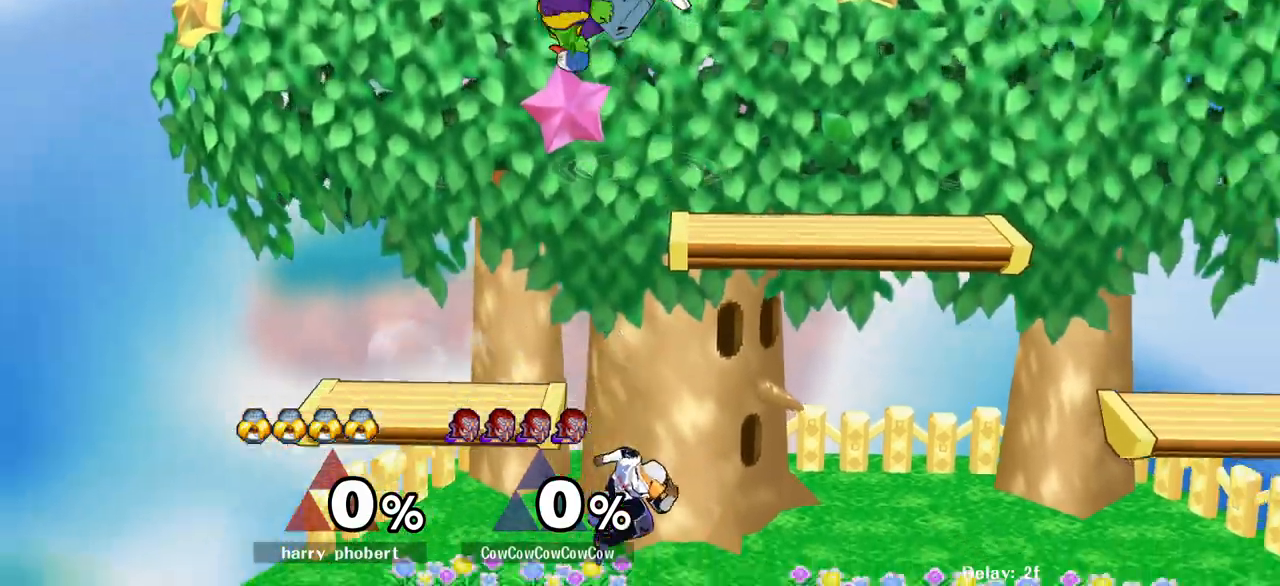
{"buttons": ["DPAD_DOWN", "DPAD_RIGHT"], "events": [[200, "DPAD_DOWN", "down"], [200, "DPAD_RIGHT", "down"], [317, "DPAD_DOWN", "up"], [350, "C_RIGHT", "down"], [417, "DPAD_DOWN", "down"], [483, "C_RIGHT", "up"]]}
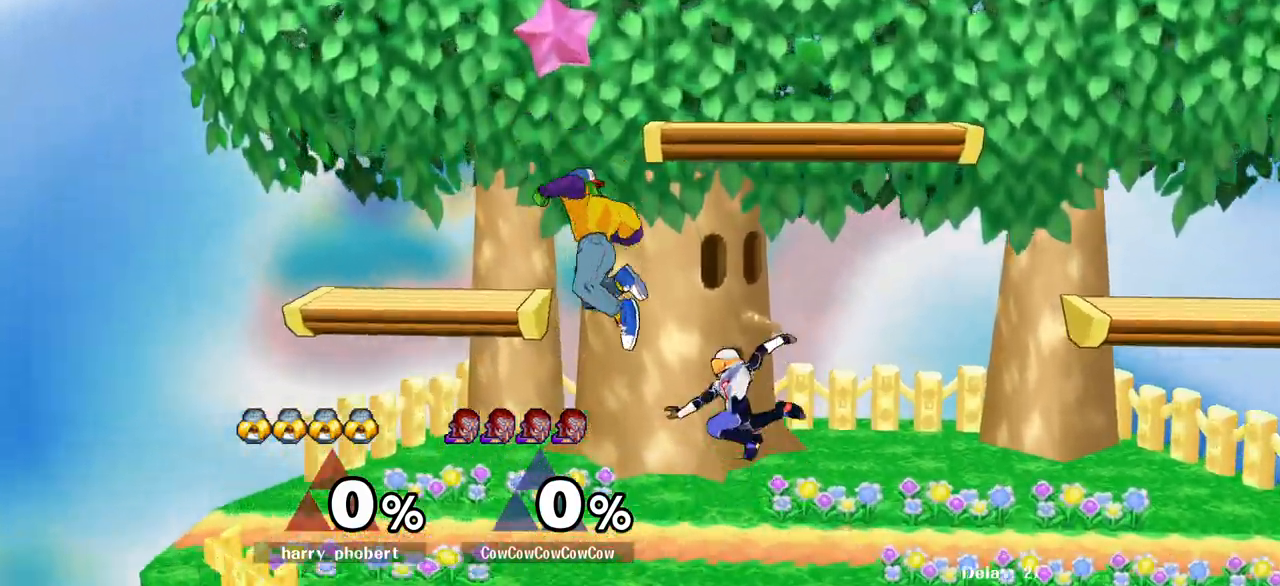
{"buttons": ["DPAD_DOWN"], "events": [[17, "Z", "down"], [83, "DPAD_DOWN", "up"], [83, "Z", "up"], [133, "Z", "down"], [167, "DPAD_RIGHT", "up"], [233, "Z", "up"], [433, "DPAD_DOWN", "down"]]}